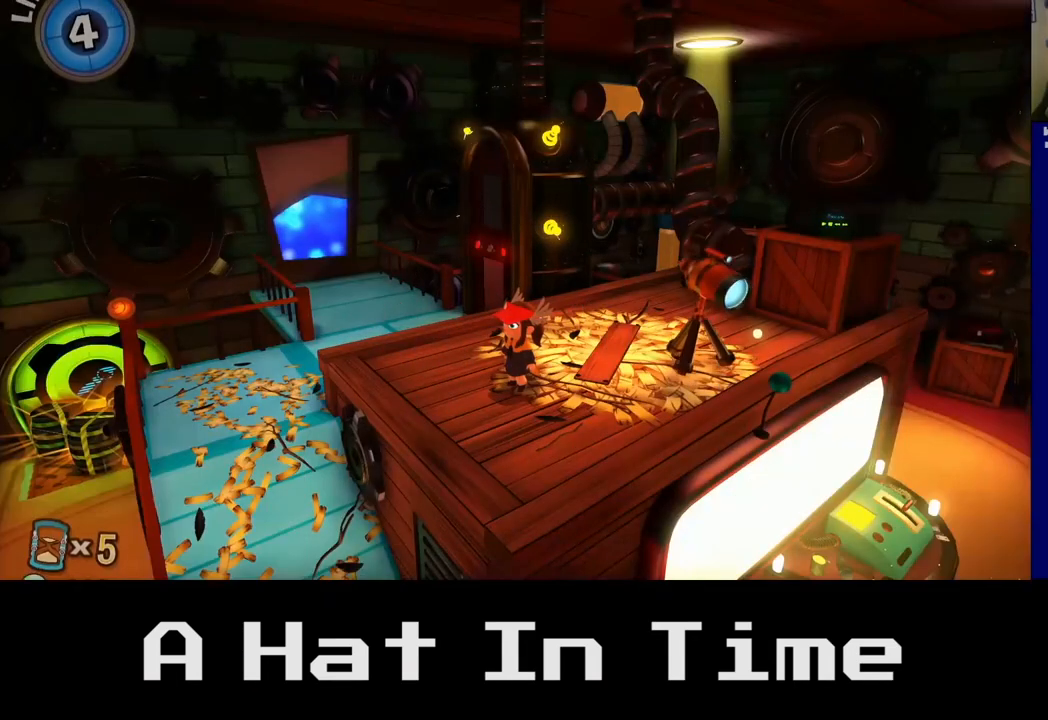
Gameplay with a controller (Xbox layout); each line is a JSON object with the inputs held at the frame after it (dt_ms = milliseconds from this image to that frame). "events" lists button and stick changes between this image and that frame as [ms after this image, input, new state], when the widget could be followed in between.
{"dt_ms": 500, "buttons": ["A"], "left_stick": "right", "right_stick": "center", "events": [[233, "left_stick", "right"], [483, "A", "down"]]}
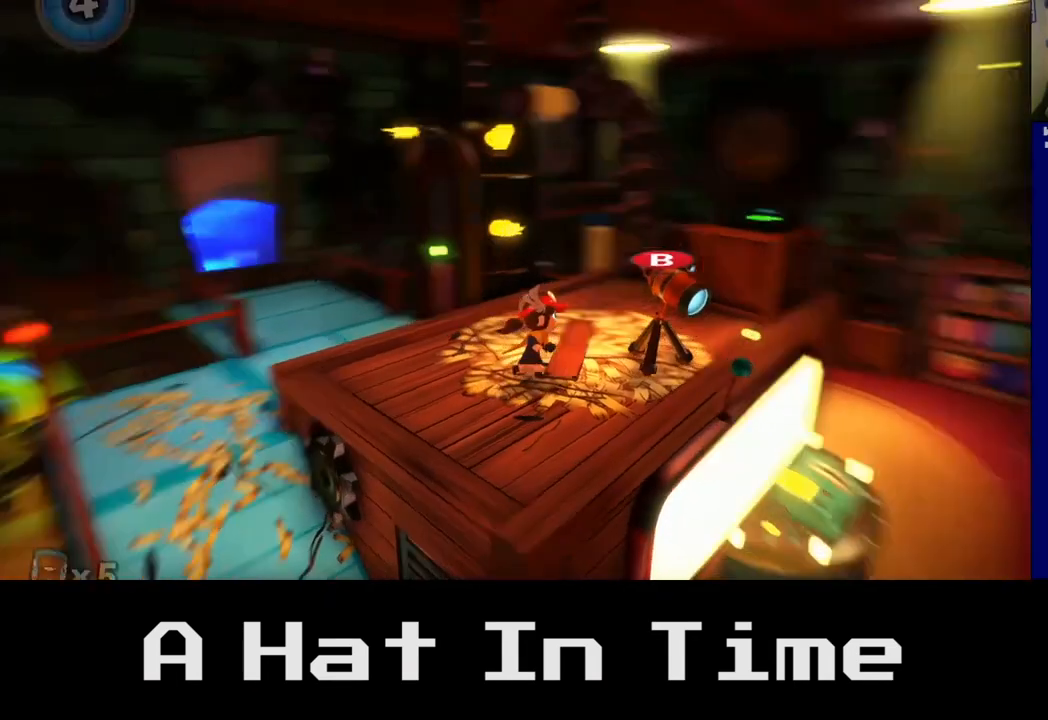
{"dt_ms": 500, "buttons": [], "left_stick": "left", "right_stick": "center", "events": [[133, "left_stick", "down-left"], [200, "A", "up"], [383, "left_stick", "left"]]}
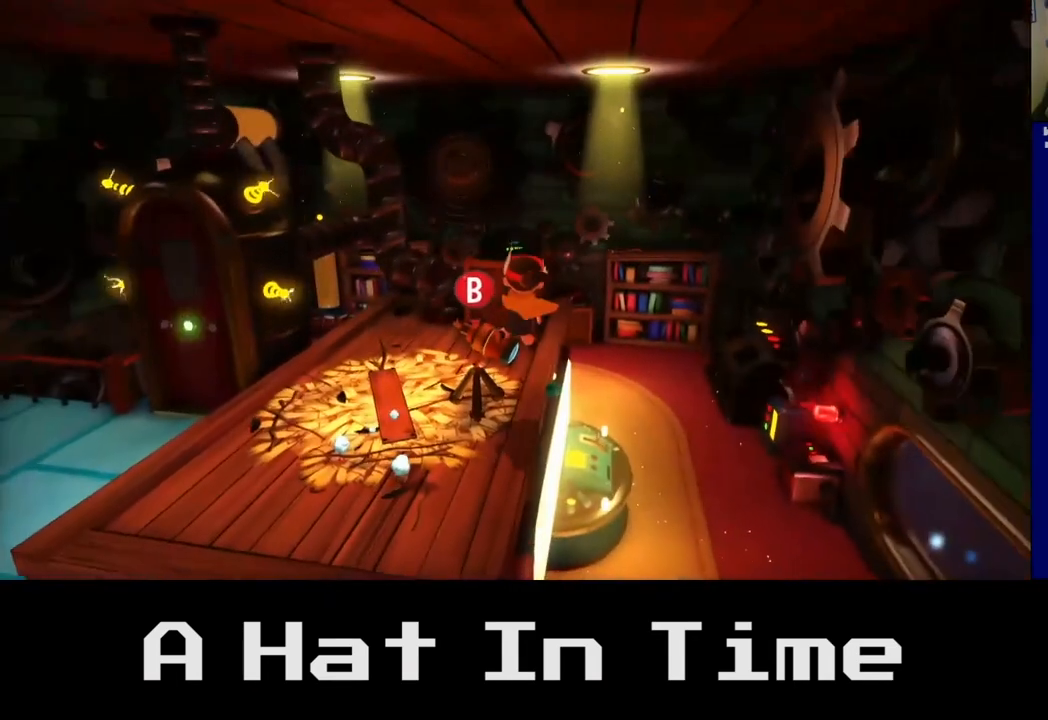
{"dt_ms": 500, "buttons": [], "left_stick": "up-left", "right_stick": "center", "events": [[33, "A", "down"], [67, "left_stick", "up-left"], [250, "A", "up"]]}
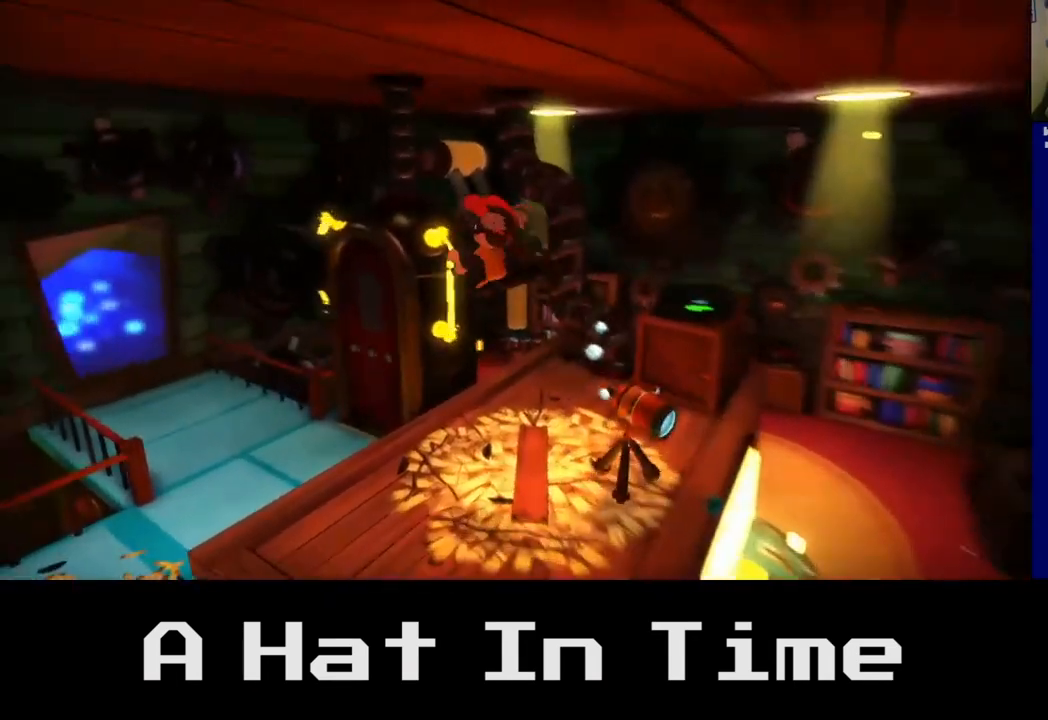
{"dt_ms": 500, "buttons": [], "left_stick": "down-left", "right_stick": "center", "events": [[417, "left_stick", "down-left"]]}
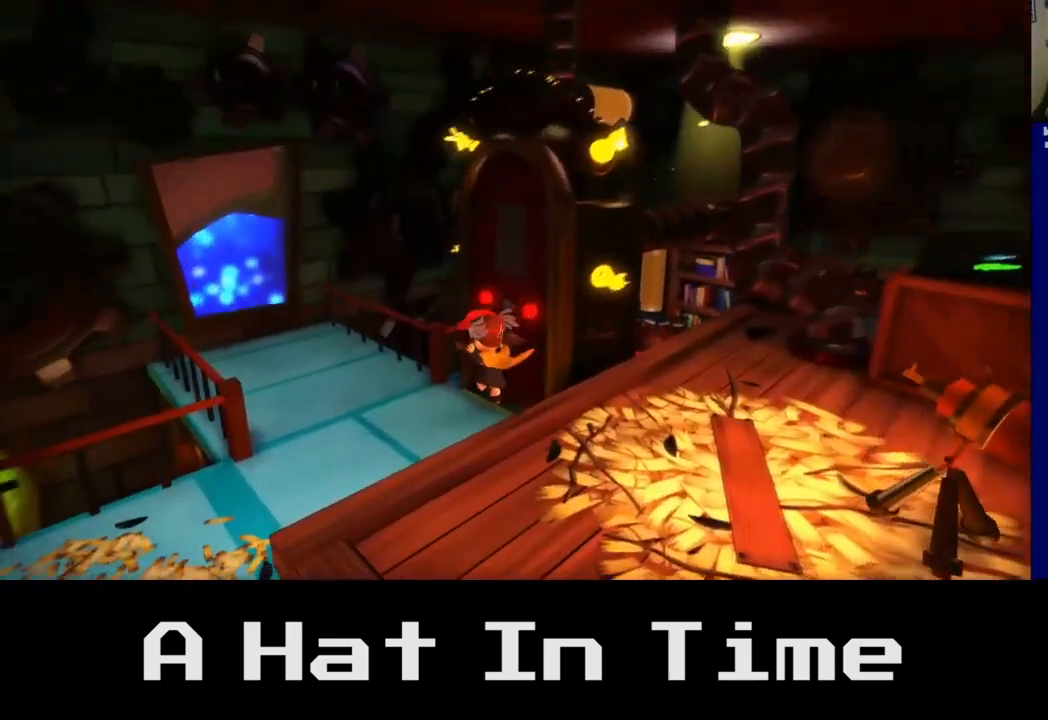
{"dt_ms": 500, "buttons": [], "left_stick": "down-left", "right_stick": "center", "events": [[17, "A", "down"], [233, "A", "up"]]}
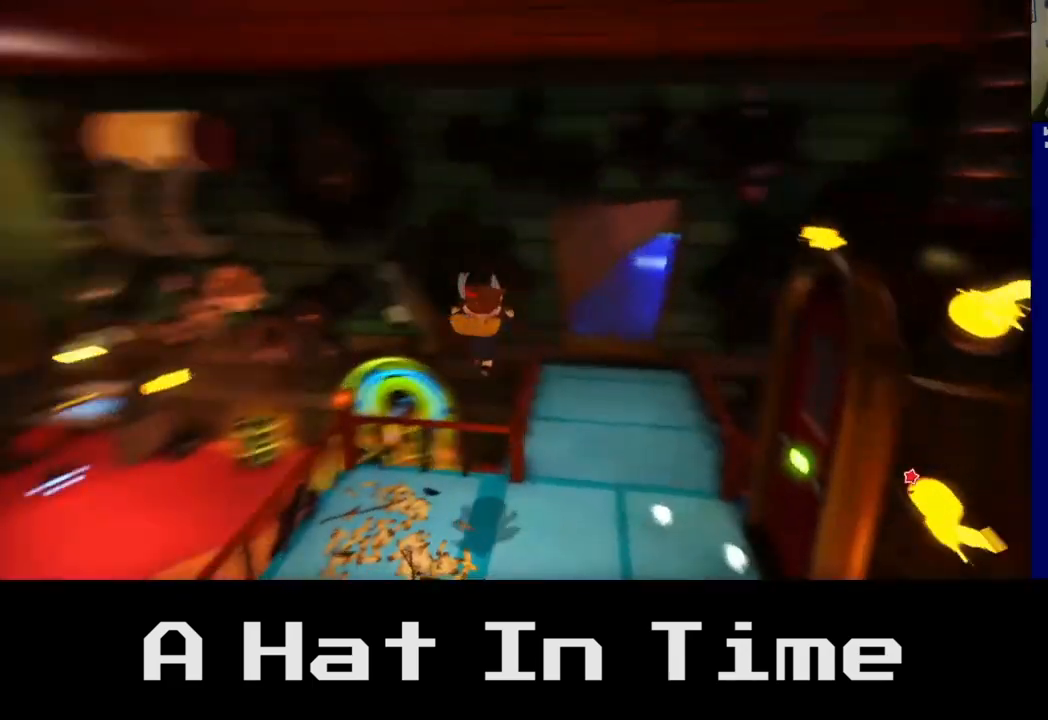
{"dt_ms": 500, "buttons": [], "left_stick": "up-left", "right_stick": "center", "events": [[83, "A", "down"], [200, "left_stick", "left"], [283, "A", "up"], [450, "left_stick", "up-left"]]}
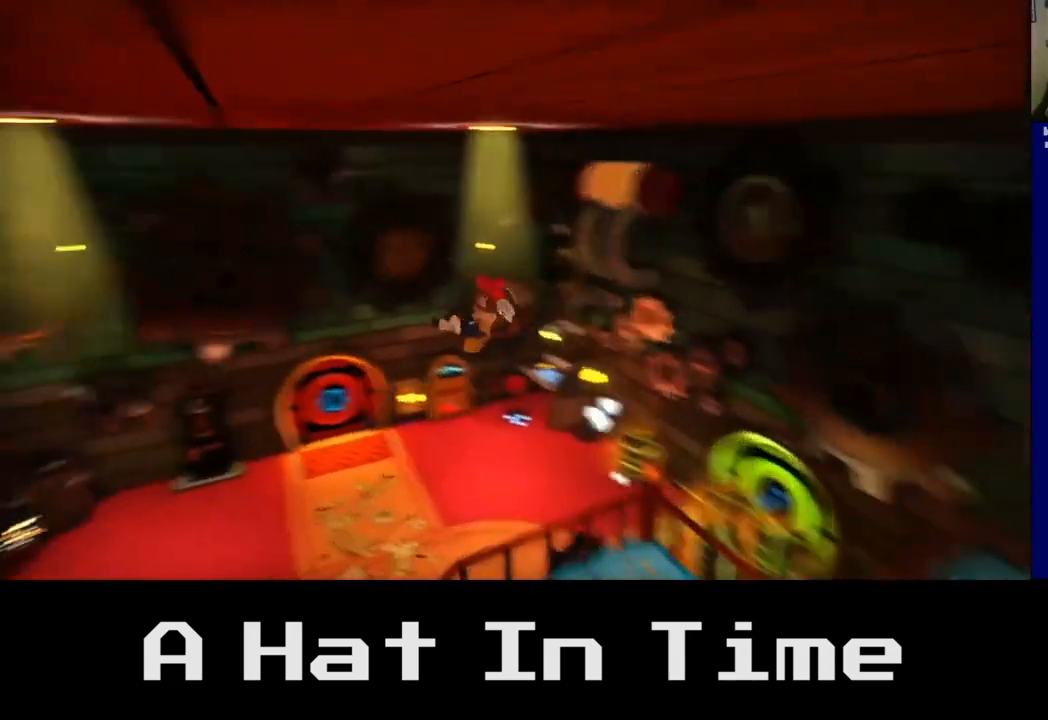
{"dt_ms": 500, "buttons": [], "left_stick": "up", "right_stick": "center", "events": [[367, "left_stick", "up"]]}
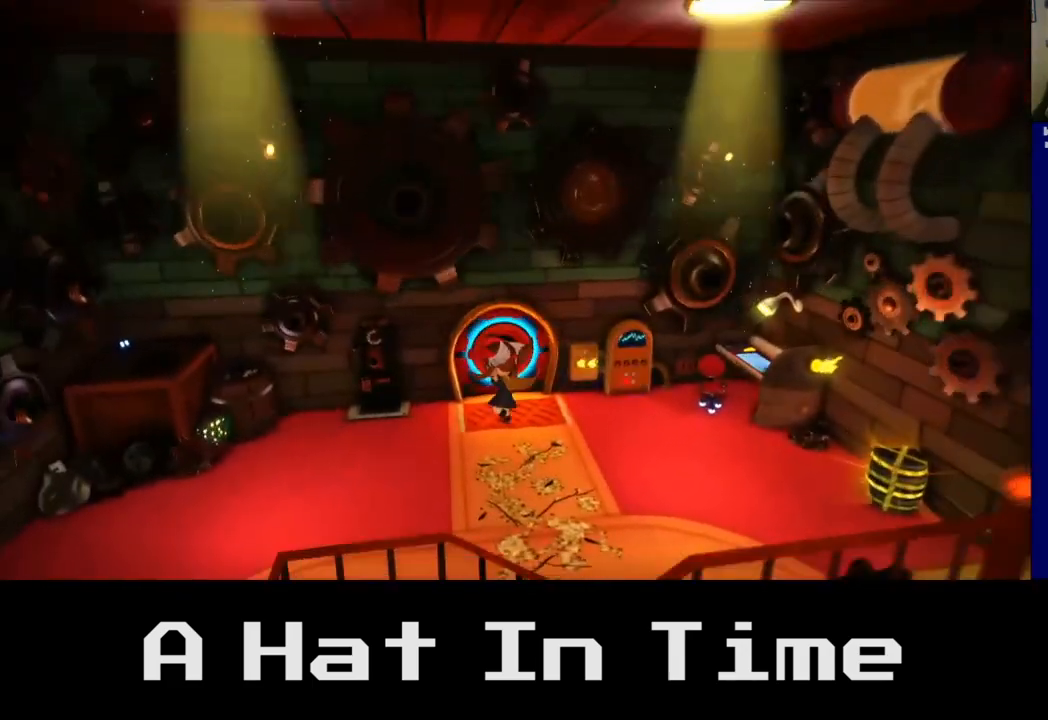
{"dt_ms": 500, "buttons": ["A"], "left_stick": "up", "right_stick": "center", "events": [[300, "A", "down"]]}
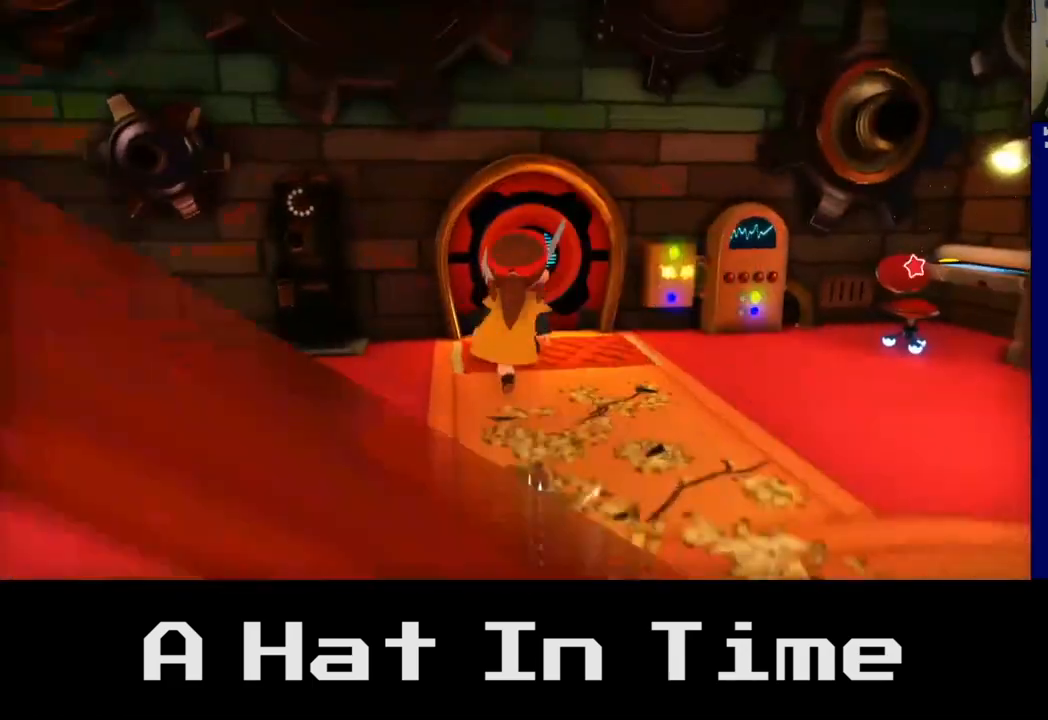
{"dt_ms": 500, "buttons": [], "left_stick": "up", "right_stick": "center", "events": [[17, "A", "up"]]}
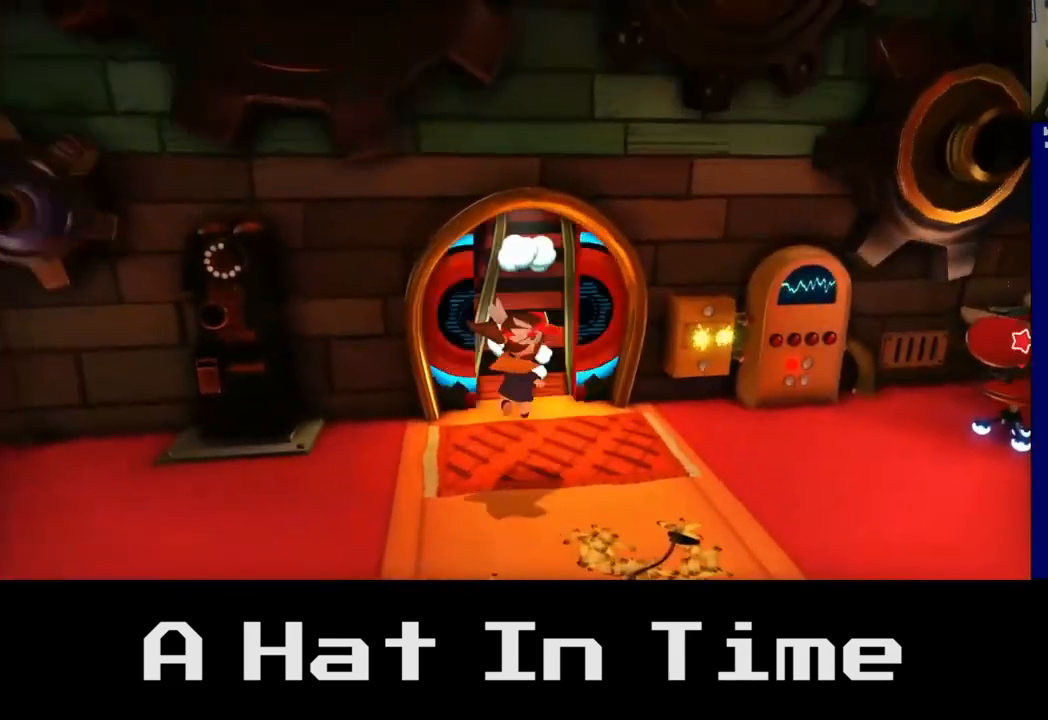
{"dt_ms": 500, "buttons": ["A"], "left_stick": "up", "right_stick": "center", "events": [[400, "A", "down"]]}
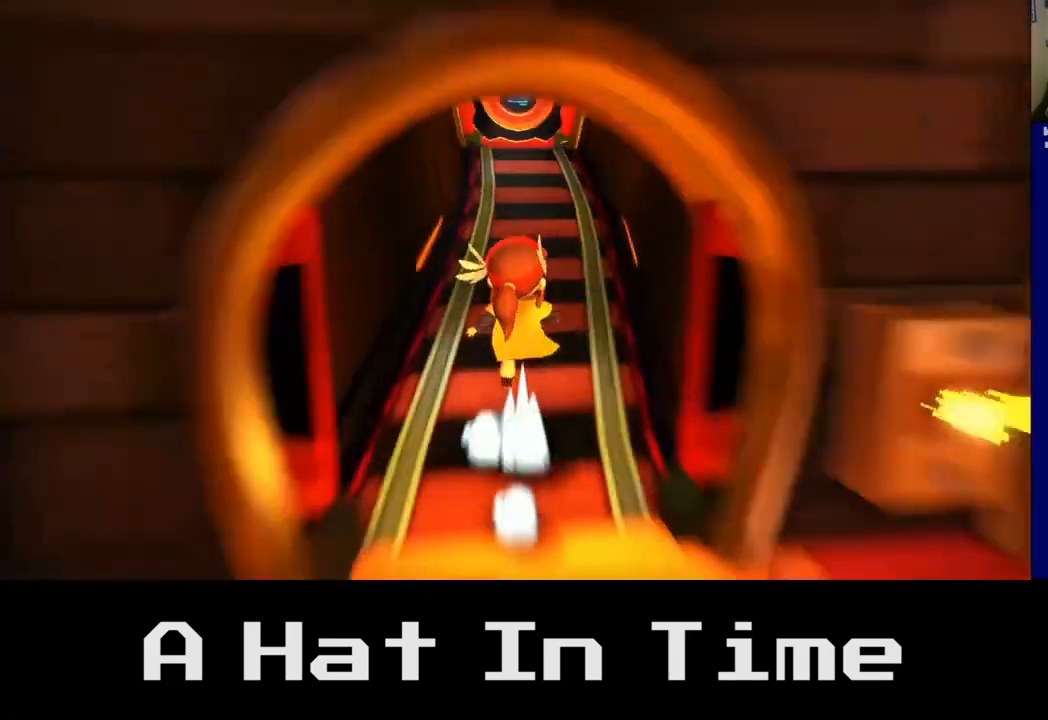
{"dt_ms": 500, "buttons": ["A"], "left_stick": "up", "right_stick": "center", "events": [[100, "A", "up"], [383, "A", "down"]]}
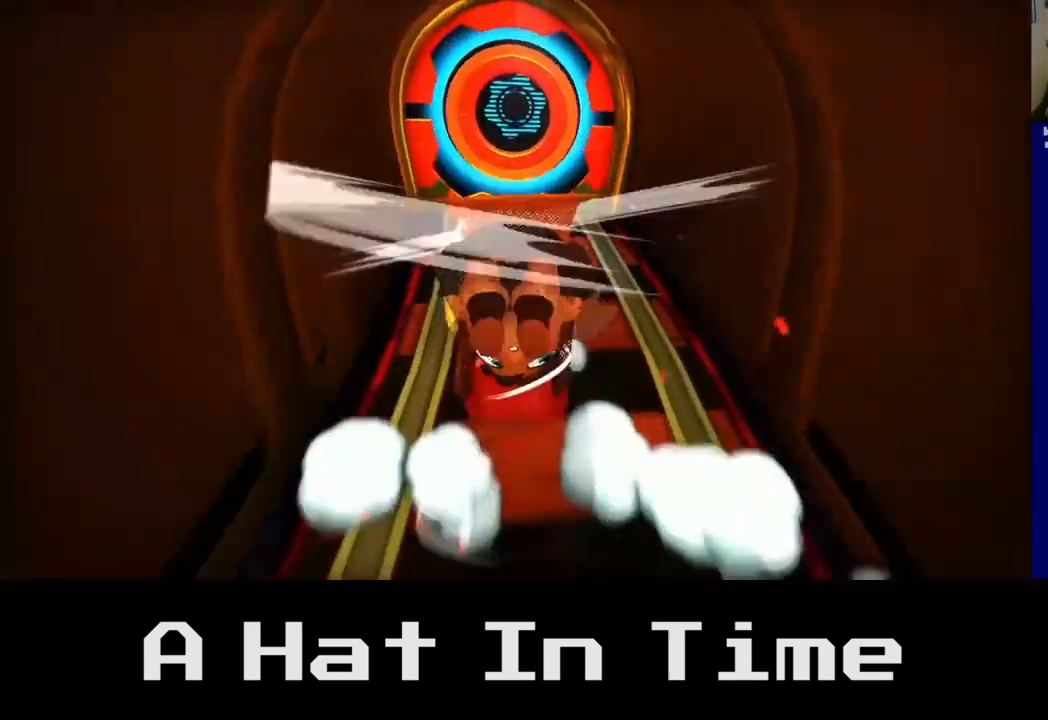
{"dt_ms": 500, "buttons": [], "left_stick": "up", "right_stick": "center", "events": [[83, "A", "up"]]}
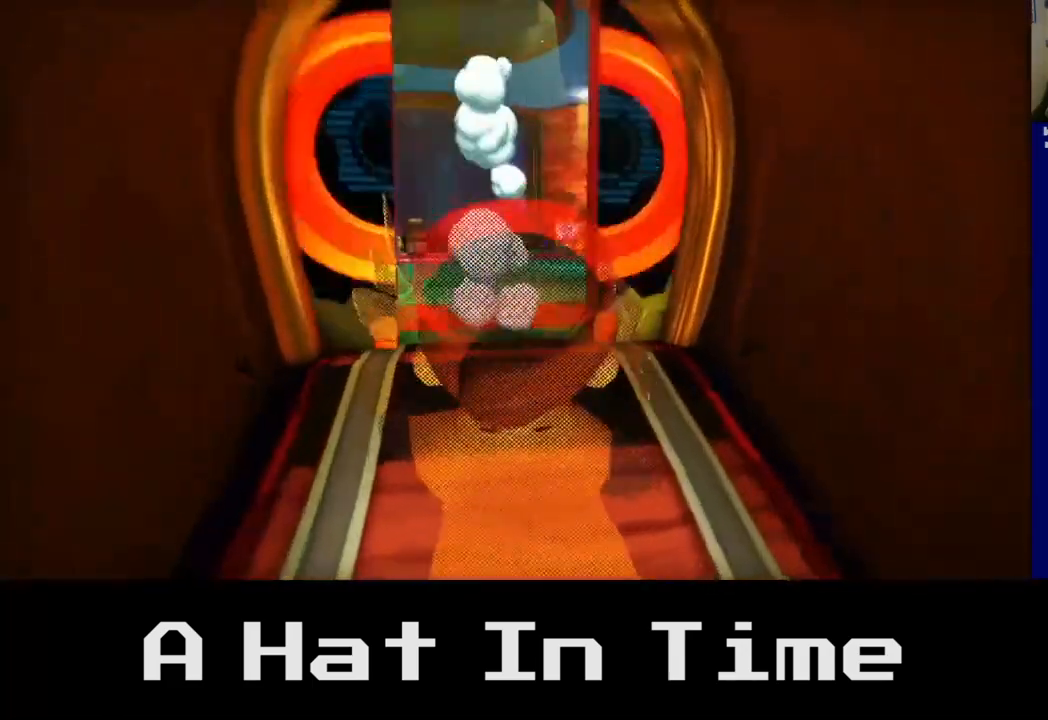
{"dt_ms": 500, "buttons": [], "left_stick": "up", "right_stick": "center", "events": [[183, "A", "down"], [400, "A", "up"]]}
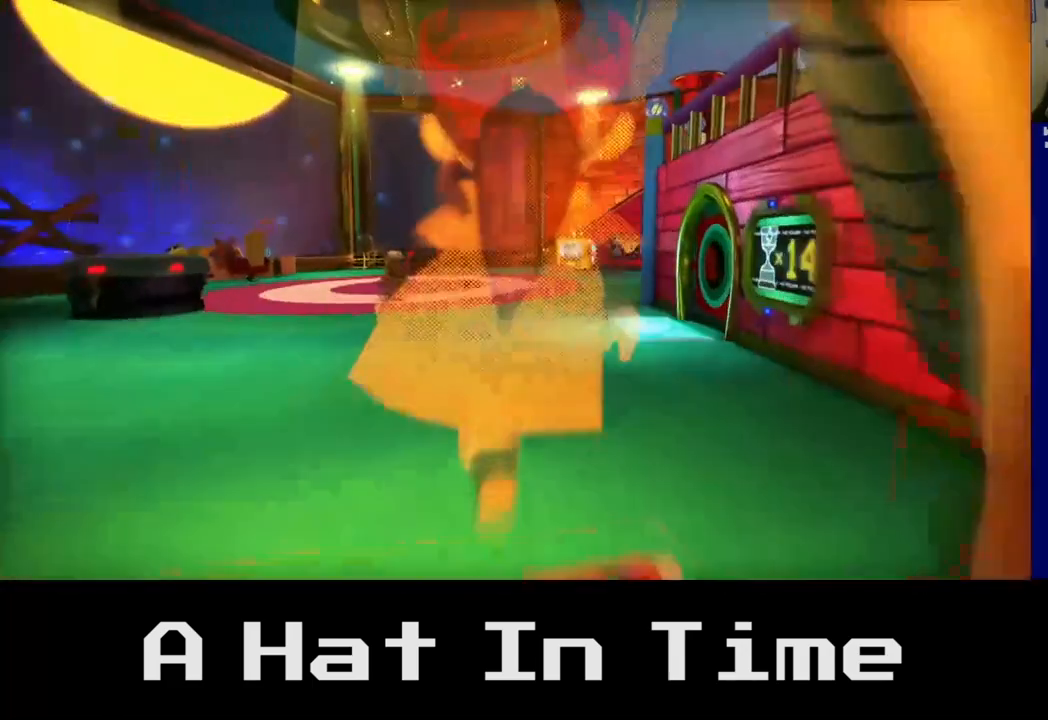
{"dt_ms": 1000, "buttons": [], "left_stick": "up-left", "right_stick": "center"}
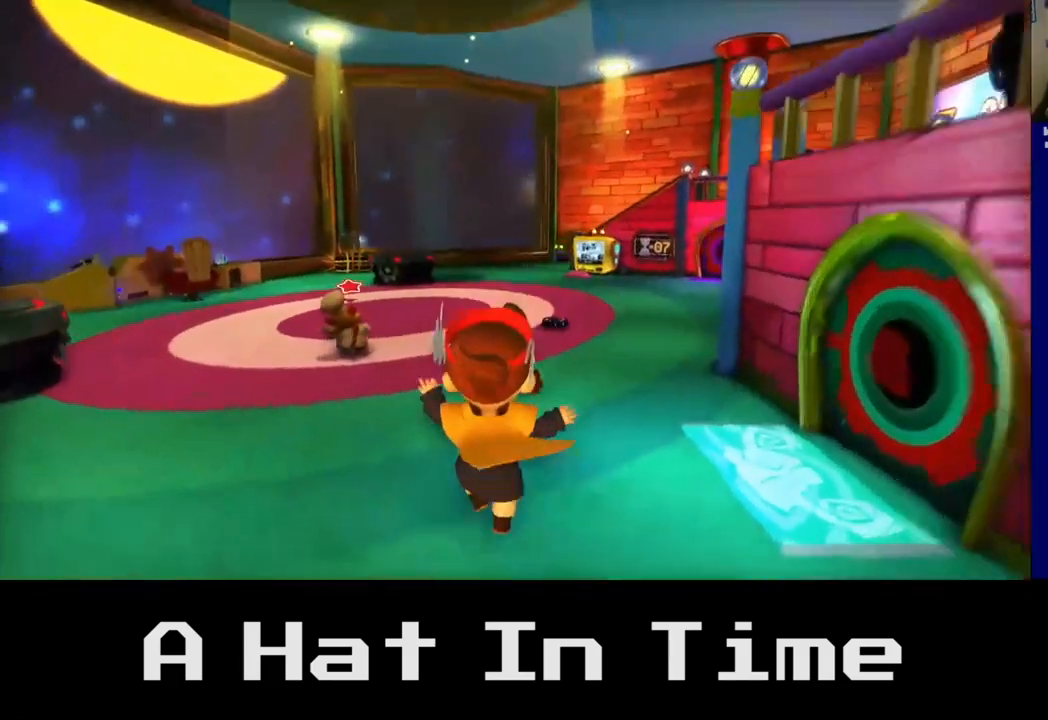
{"dt_ms": 500, "buttons": [], "left_stick": "up", "right_stick": "center", "events": [[167, "A", "down"], [367, "A", "up"], [450, "left_stick", "up"]]}
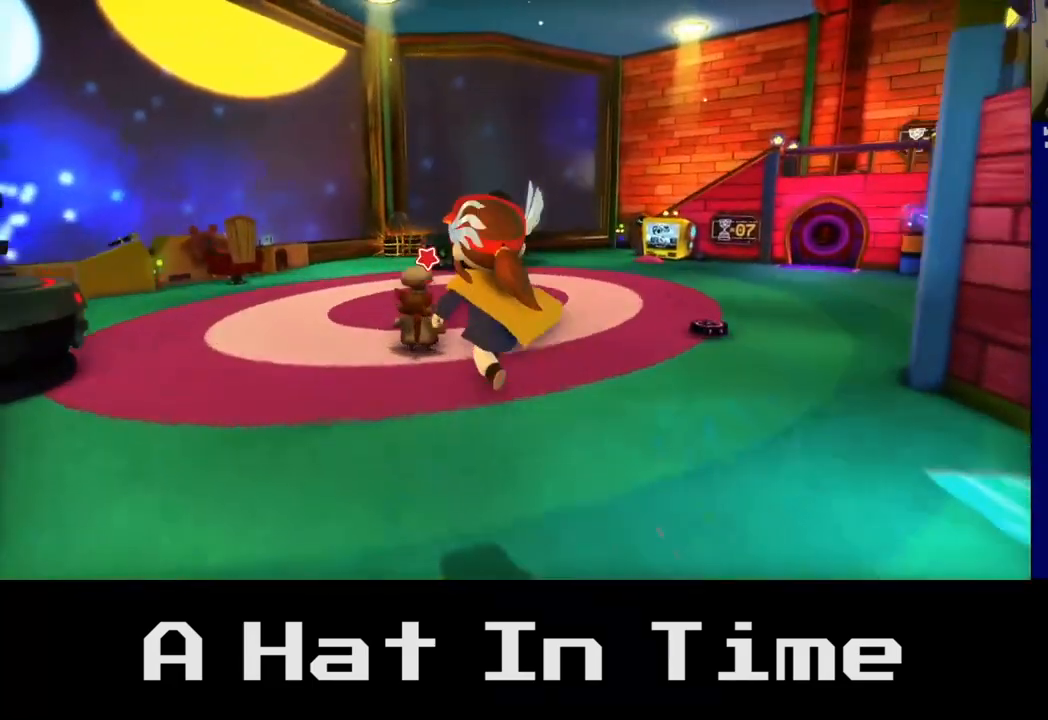
{"dt_ms": 500, "buttons": [], "left_stick": "up", "right_stick": "center", "events": []}
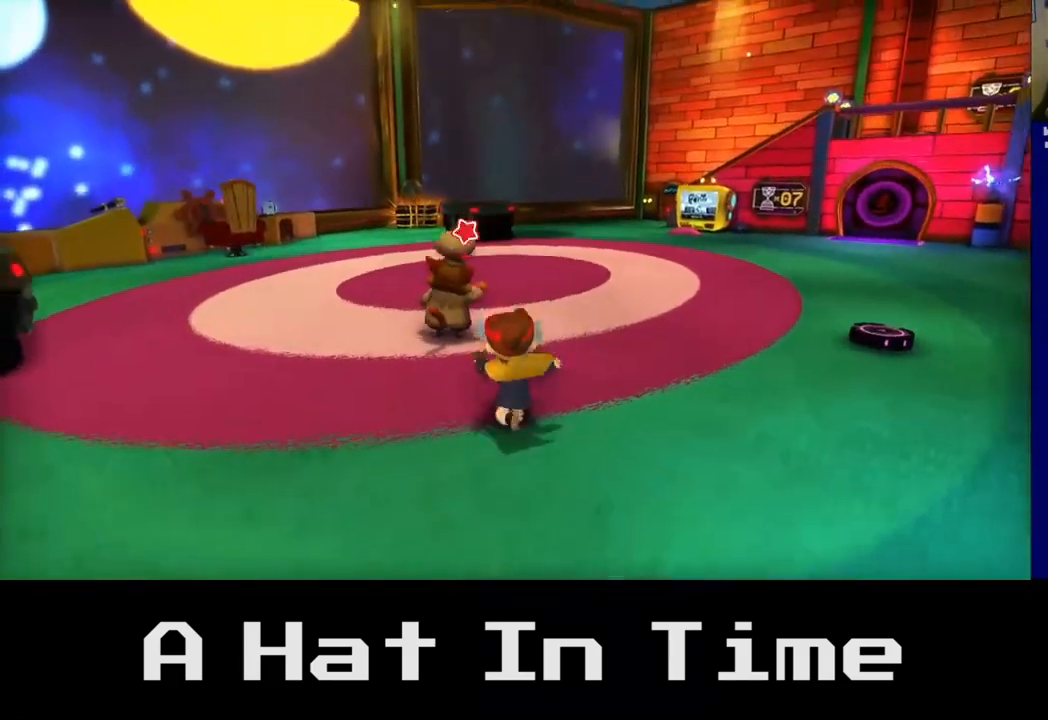
{"dt_ms": 500, "buttons": [], "left_stick": "up", "right_stick": "center", "events": []}
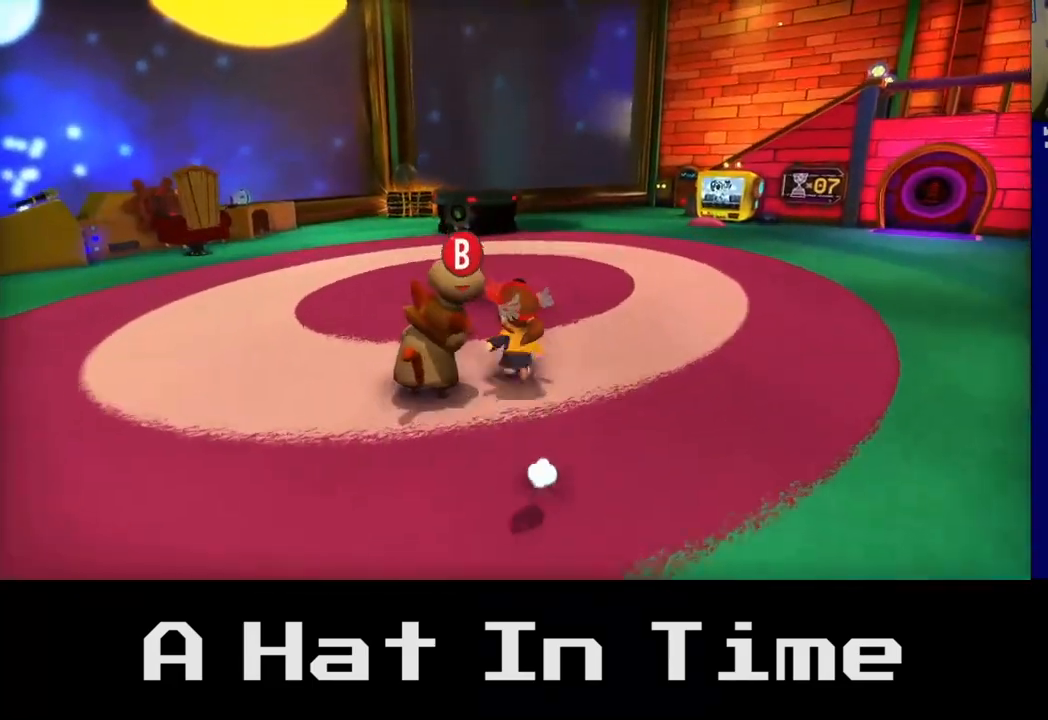
{"dt_ms": 500, "buttons": [], "left_stick": "down", "right_stick": "center", "events": [[233, "left_stick", "center"], [300, "left_stick", "down"]]}
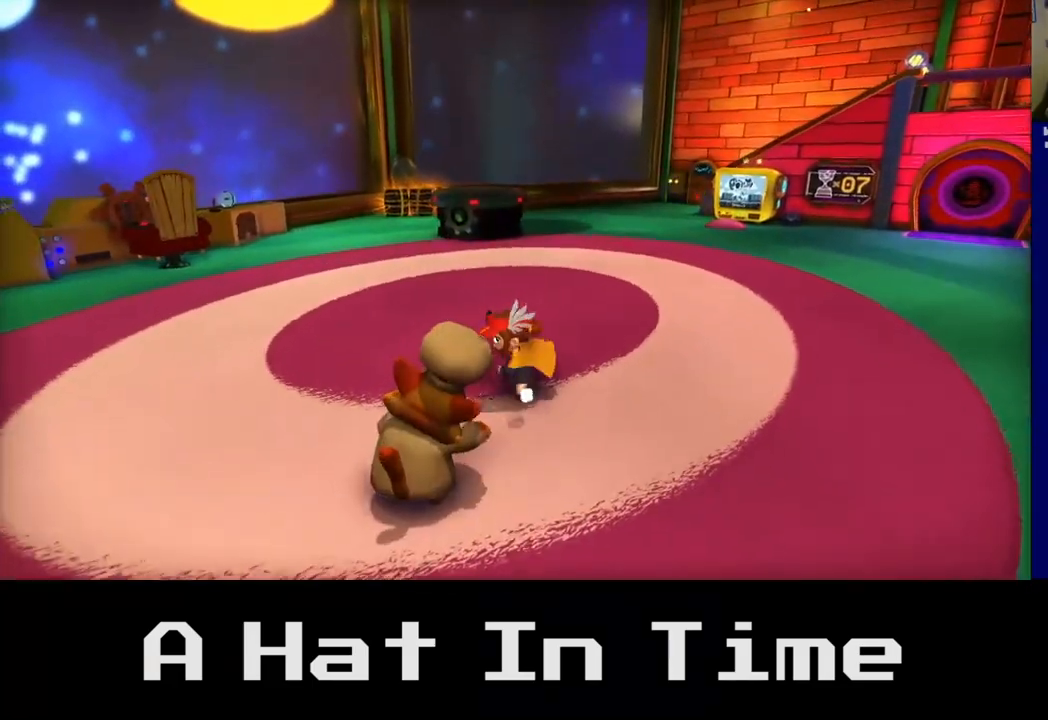
{"dt_ms": 500, "buttons": [], "left_stick": "center", "right_stick": "center", "events": [[33, "left_stick", "center"], [83, "B", "down"], [200, "B", "up"]]}